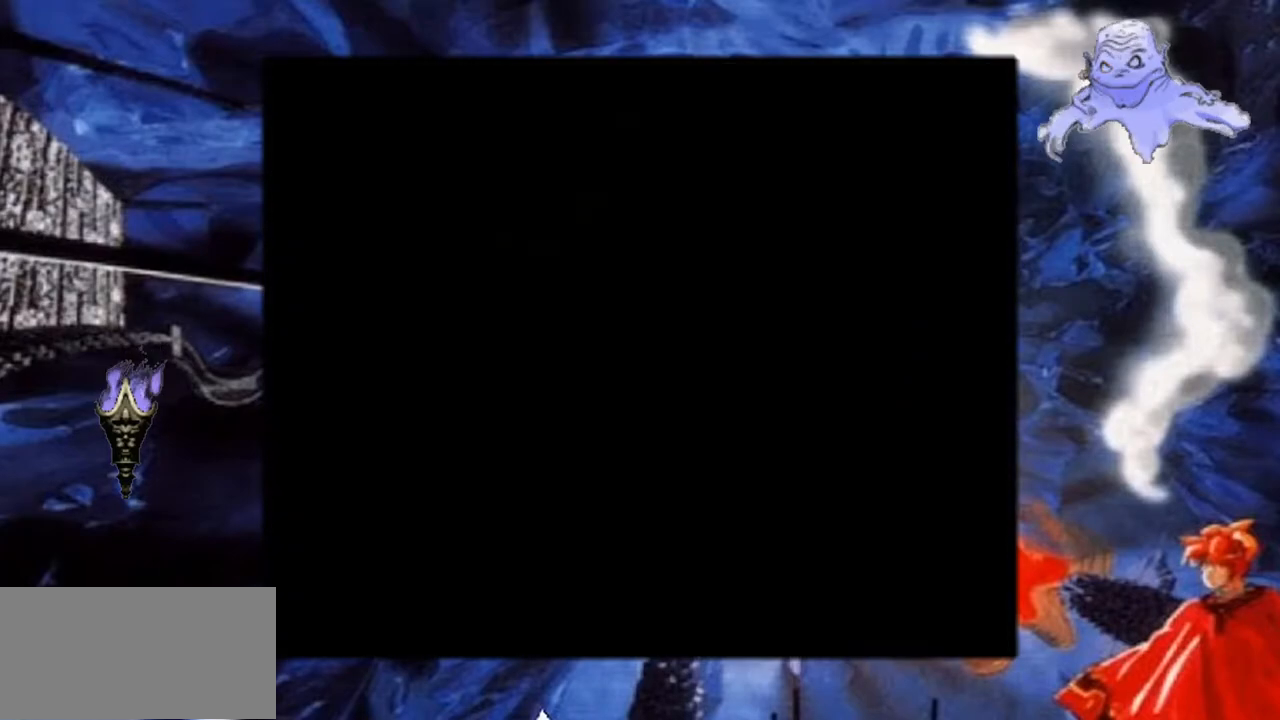
Gameplay with a controller (Nintendo layout); each line is a JSON object with the inputs held at the frame after it. "events" lists button and stick changes between this image and that frame as [ms after this image, input, new state], when the widget could be followed in between. Not read: L3 R1 R3.
{"buttons": ["Y", "DPAD_LEFT"], "events": [[350, "DPAD_LEFT", "down"]]}
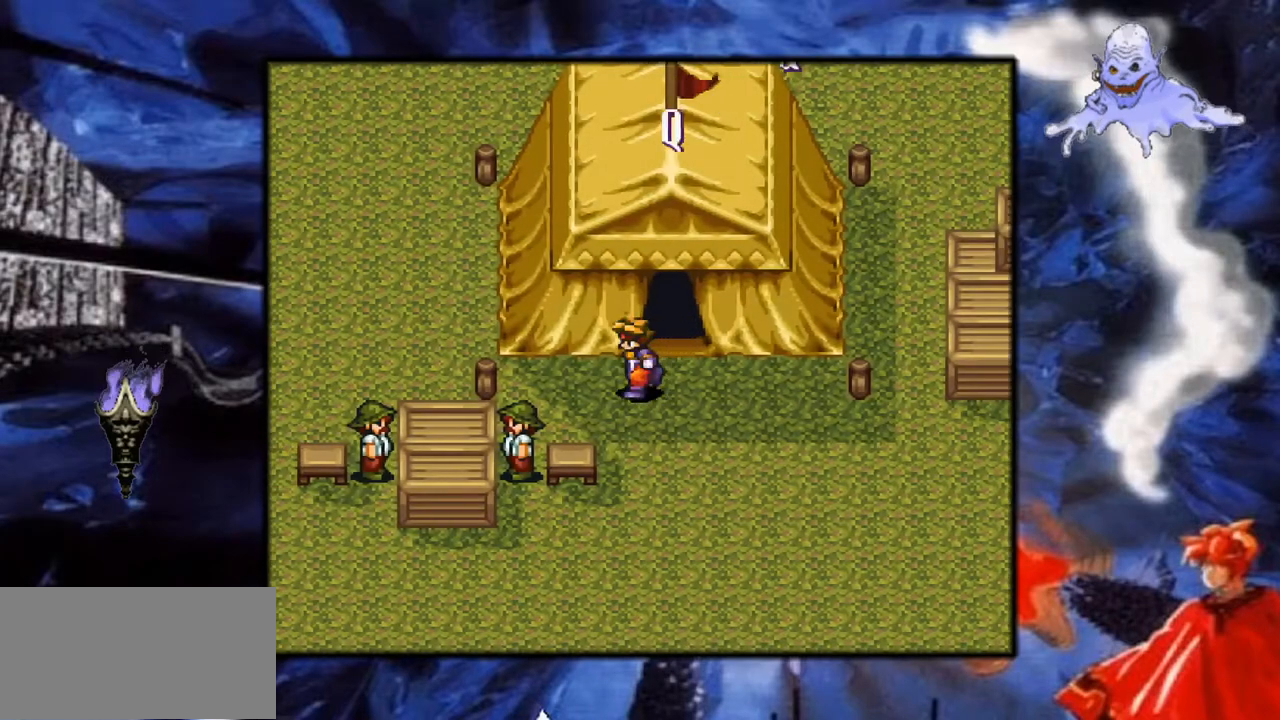
{"buttons": ["DPAD_DOWN"], "events": [[317, "Y", "up"], [383, "DPAD_LEFT", "up"], [400, "DPAD_DOWN", "down"]]}
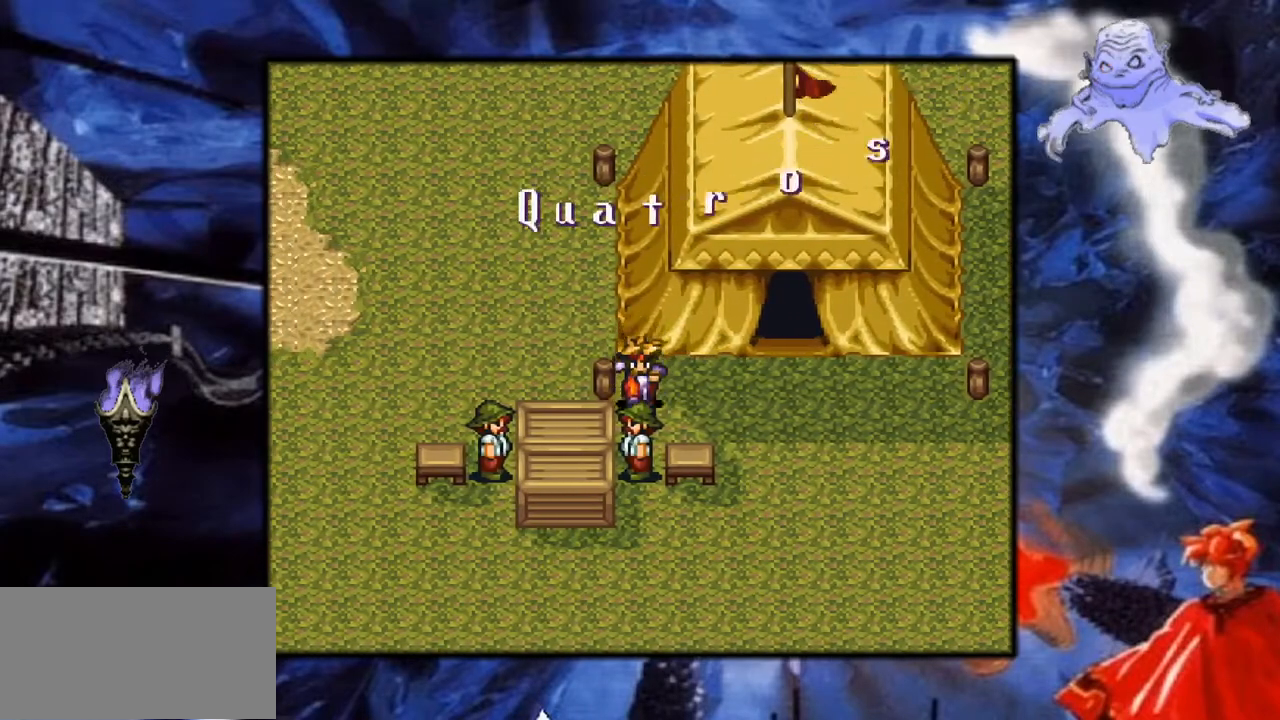
{"buttons": ["A"], "events": [[250, "A", "down"], [500, "DPAD_DOWN", "up"]]}
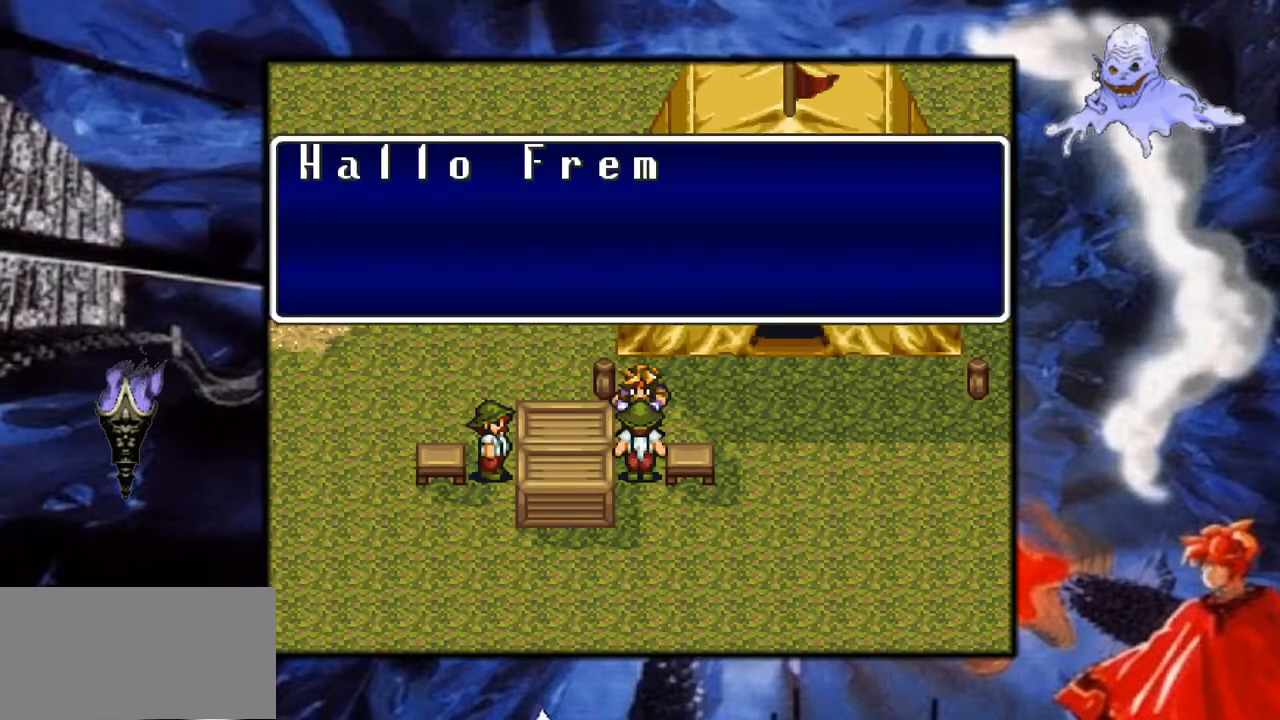
{"buttons": [], "events": [[17, "A", "up"]]}
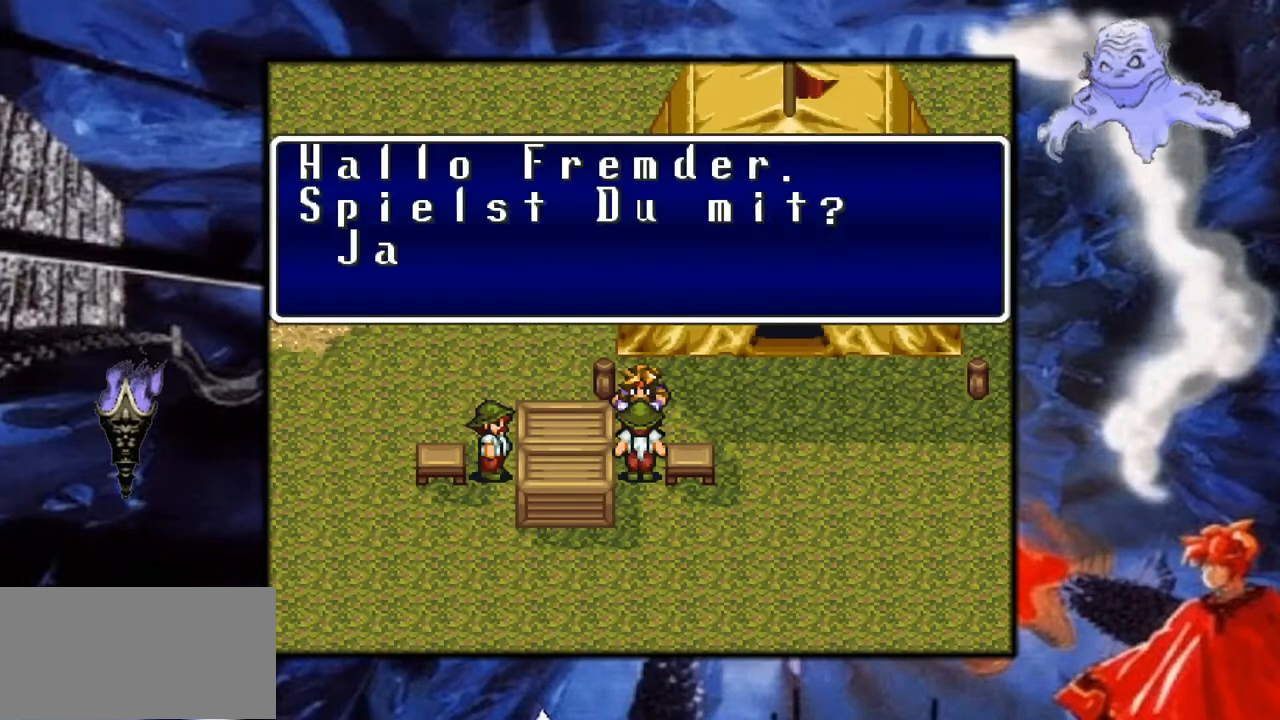
{"buttons": [], "events": []}
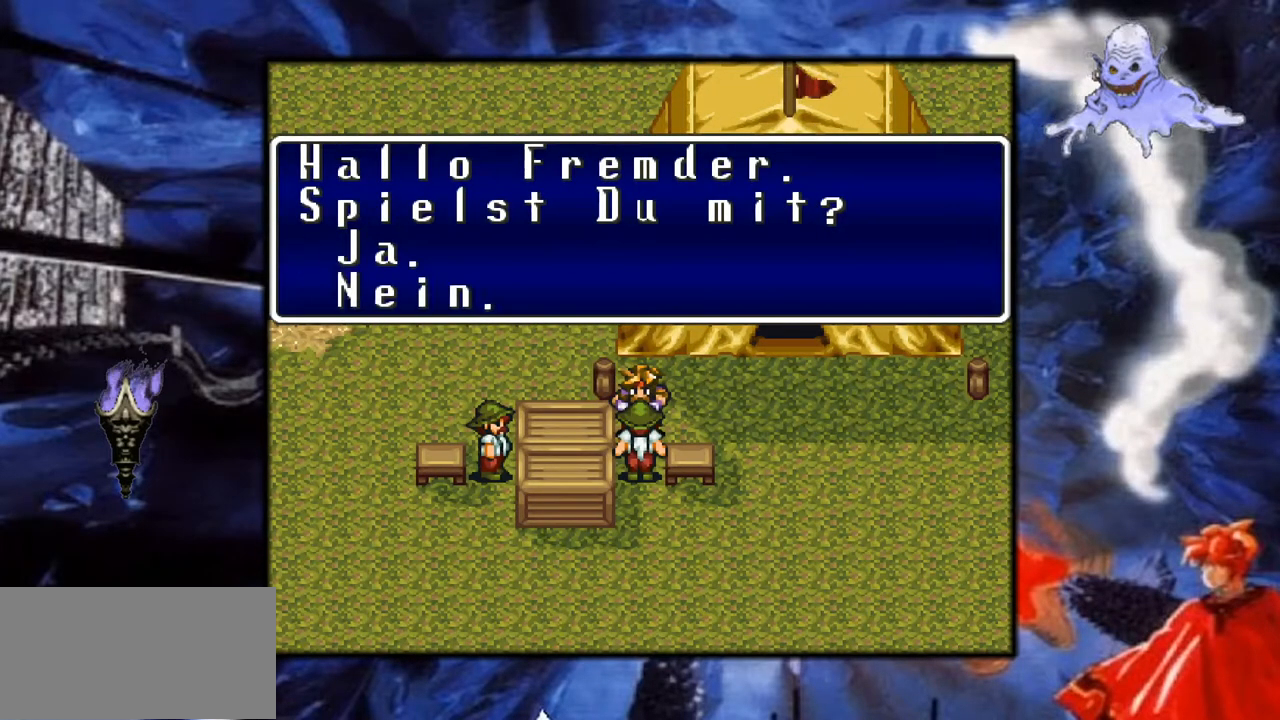
{"buttons": [], "events": []}
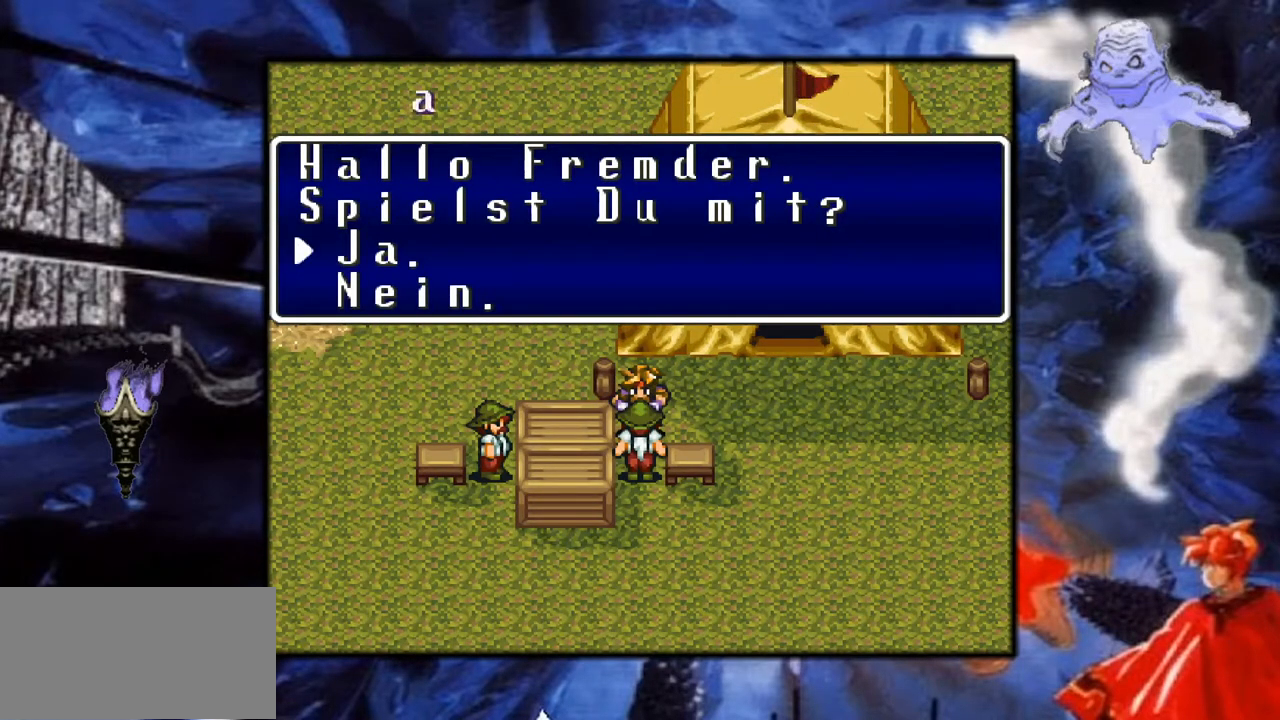
{"buttons": [], "events": []}
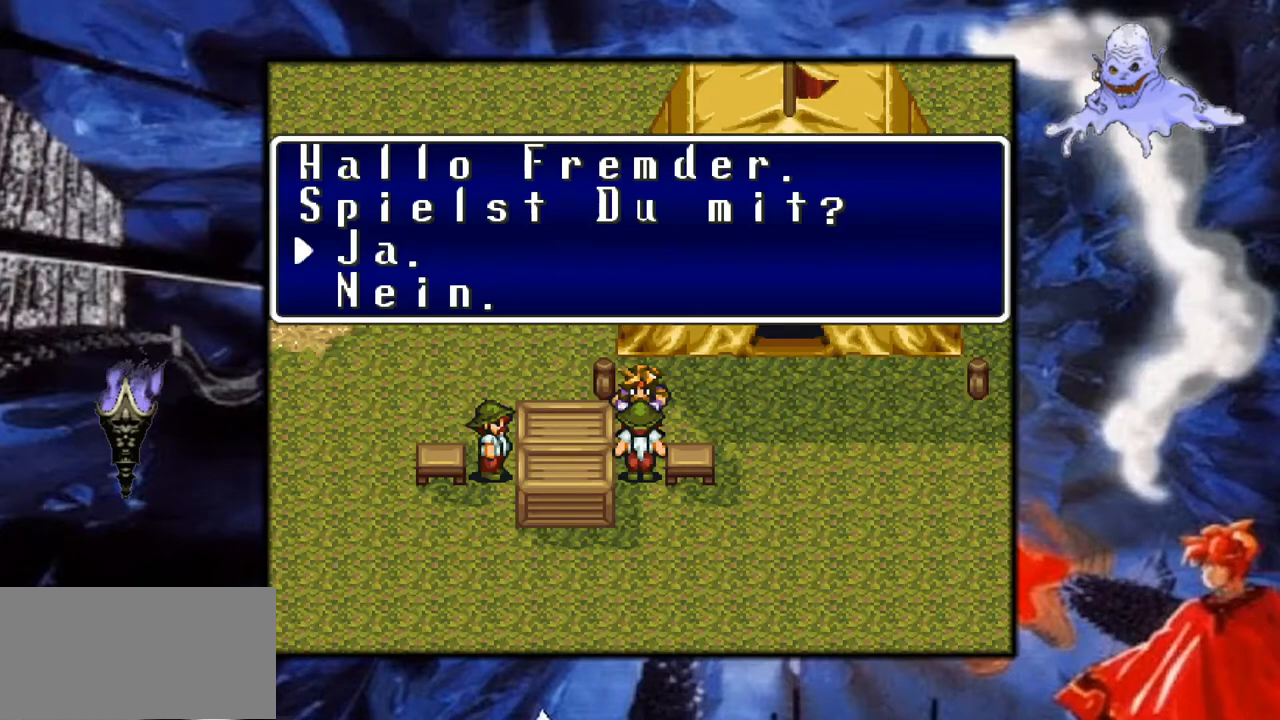
{"buttons": [], "events": [[100, "A", "down"], [417, "A", "up"]]}
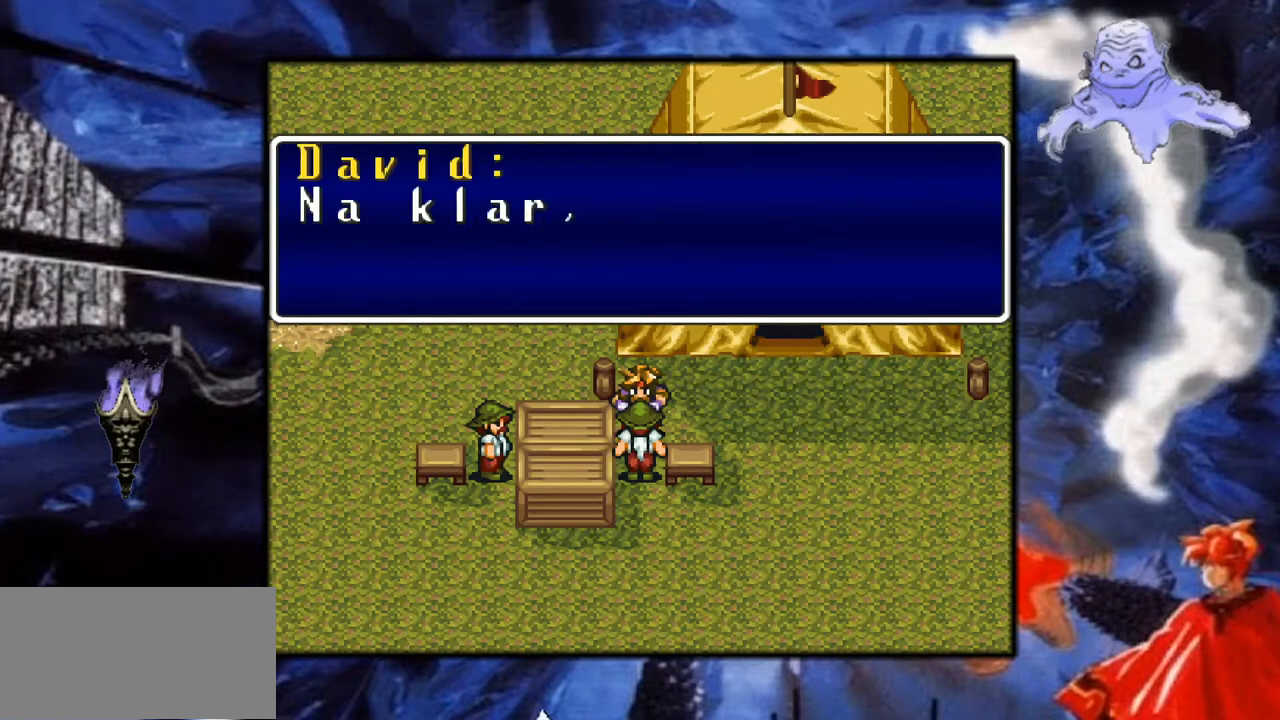
{"buttons": [], "events": []}
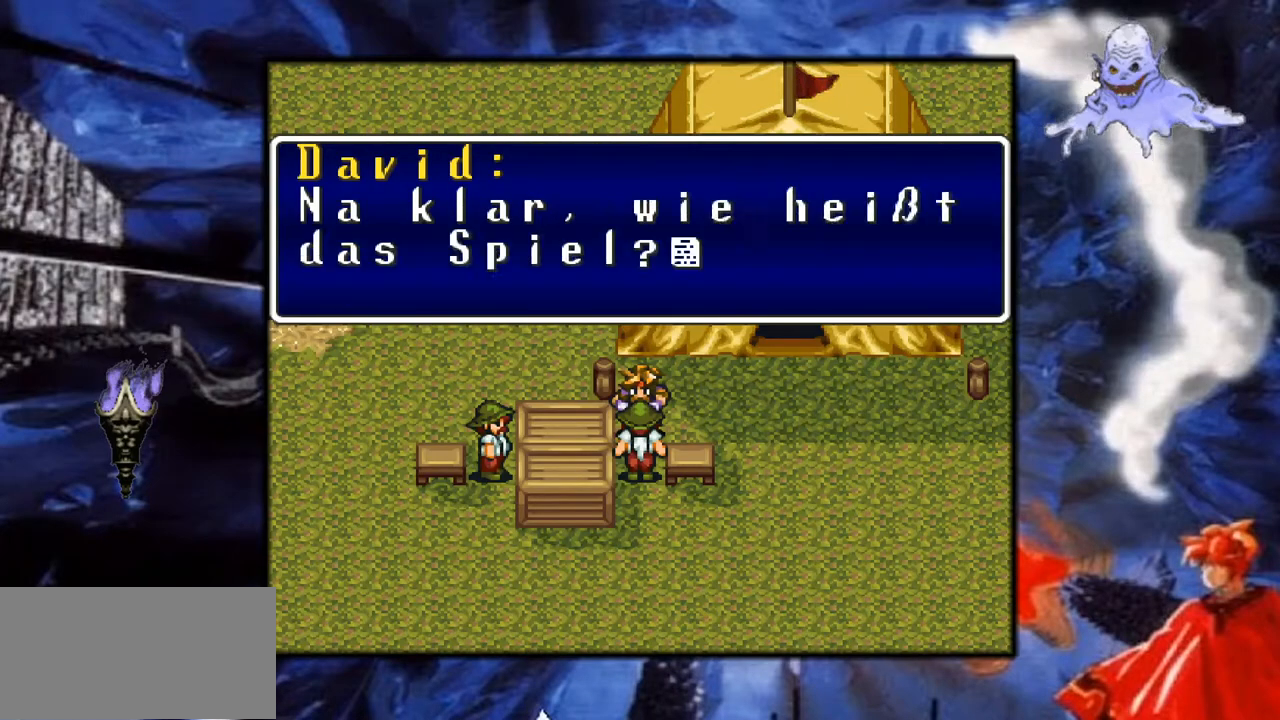
{"buttons": [], "events": []}
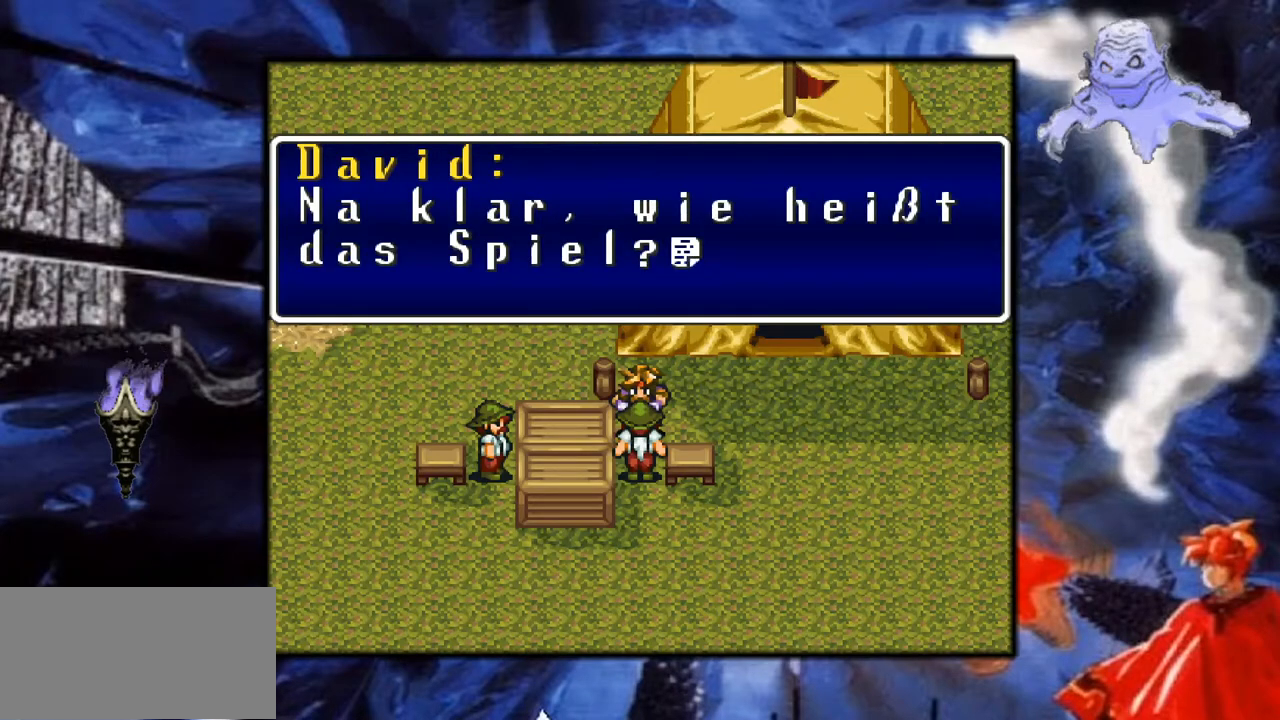
{"buttons": ["A"], "events": [[383, "A", "down"]]}
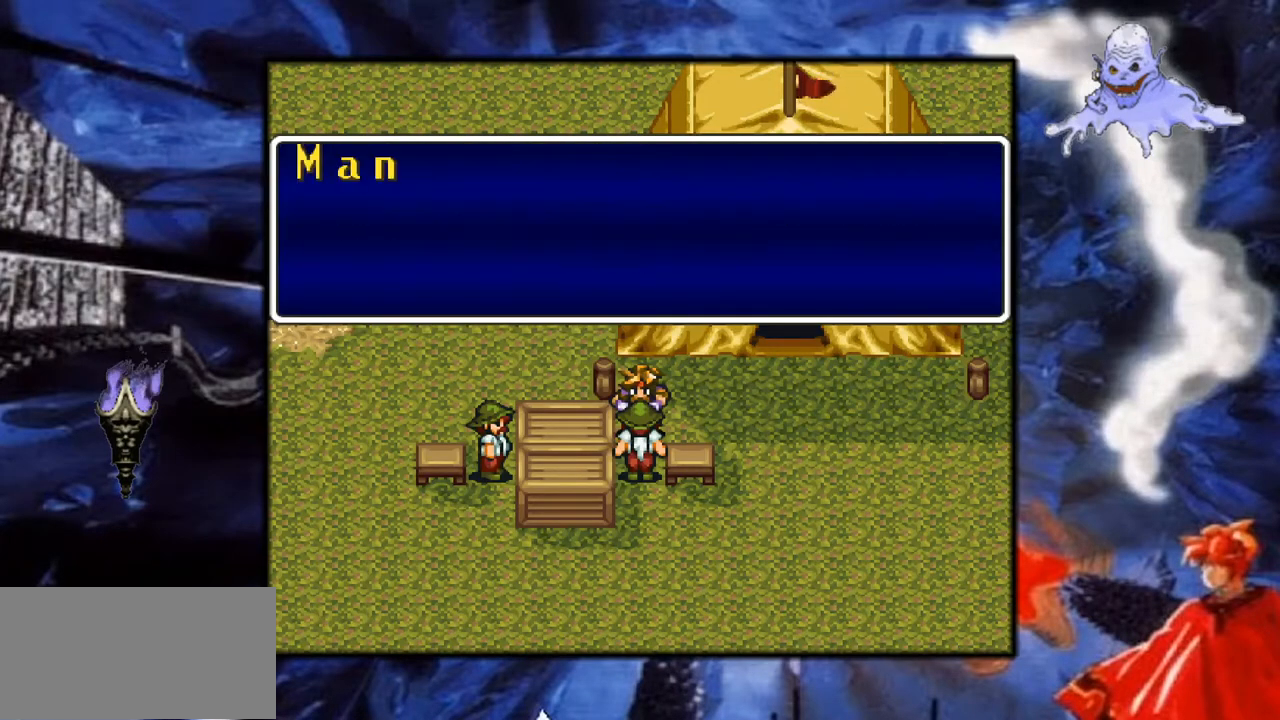
{"buttons": [], "events": [[133, "A", "up"]]}
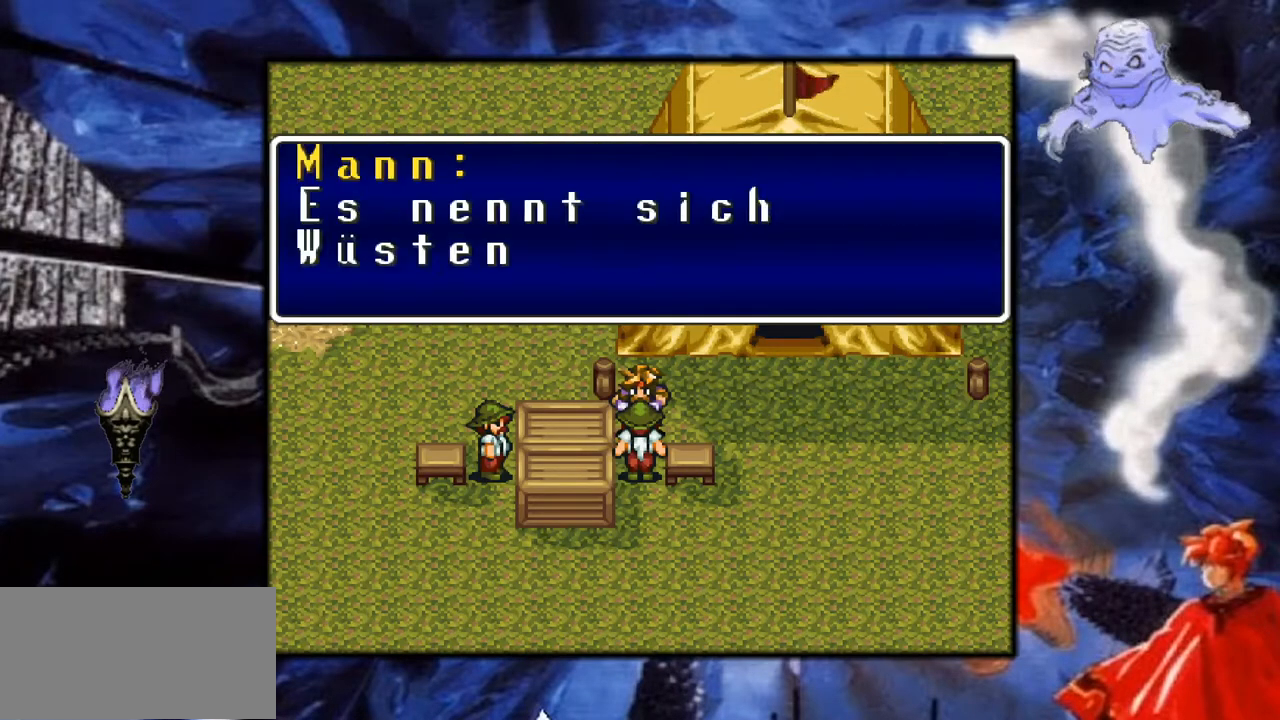
{"buttons": [], "events": []}
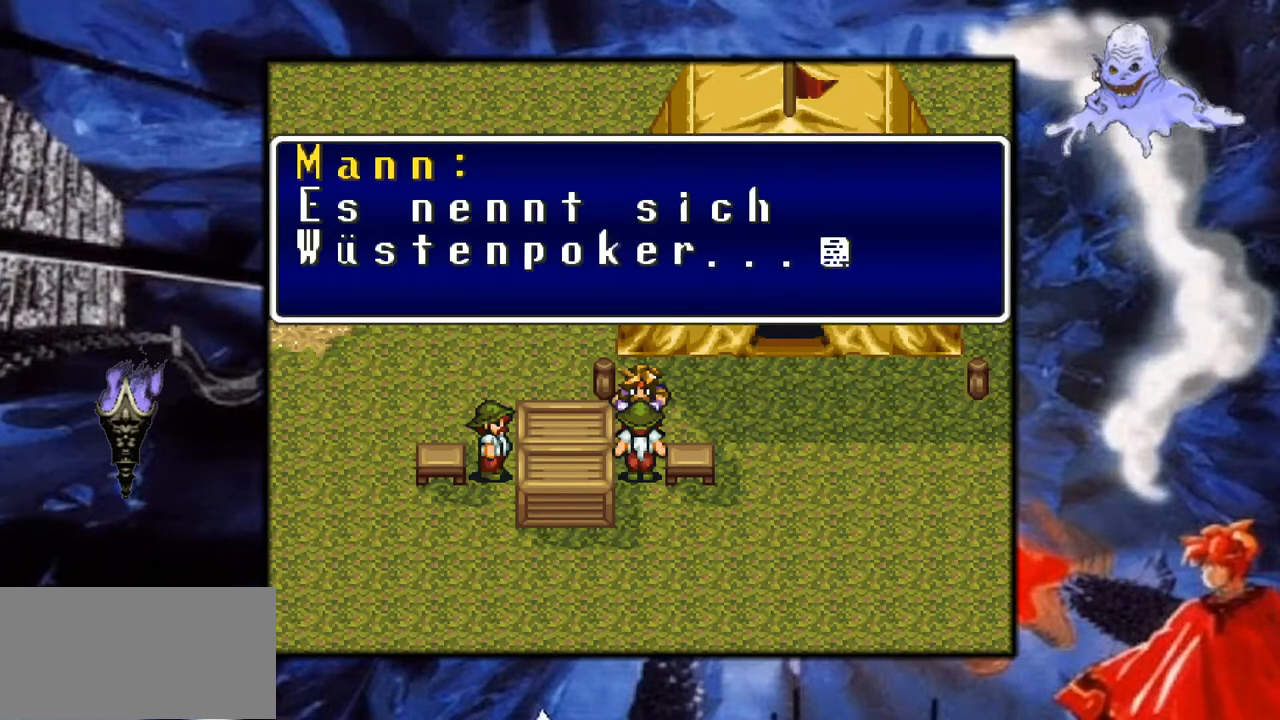
{"buttons": [], "events": []}
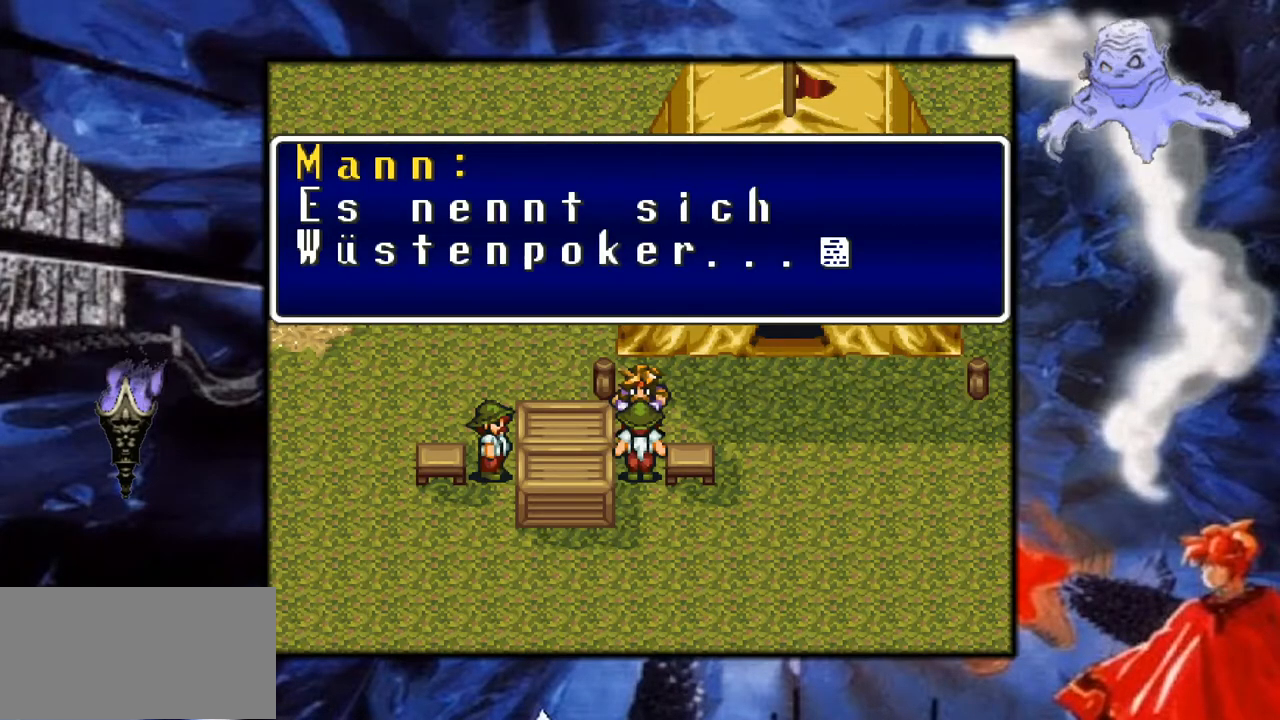
{"buttons": [], "events": []}
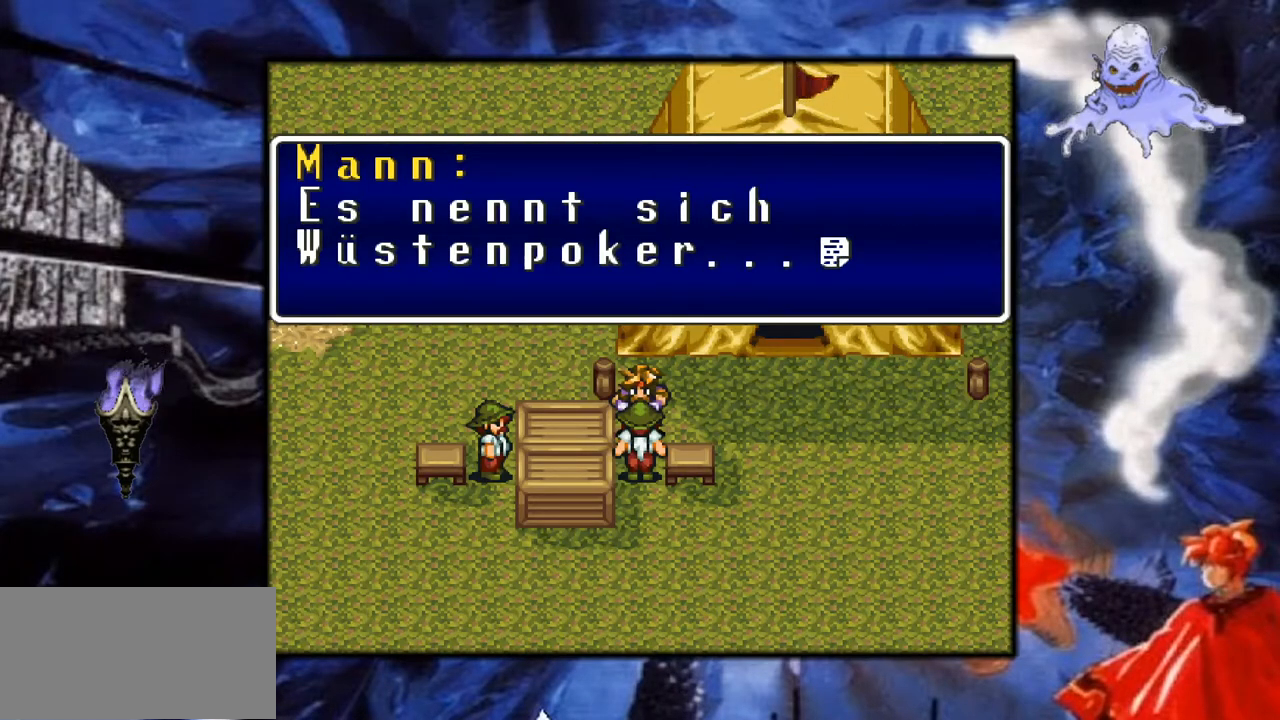
{"buttons": [], "events": [[17, "A", "down"], [317, "A", "up"]]}
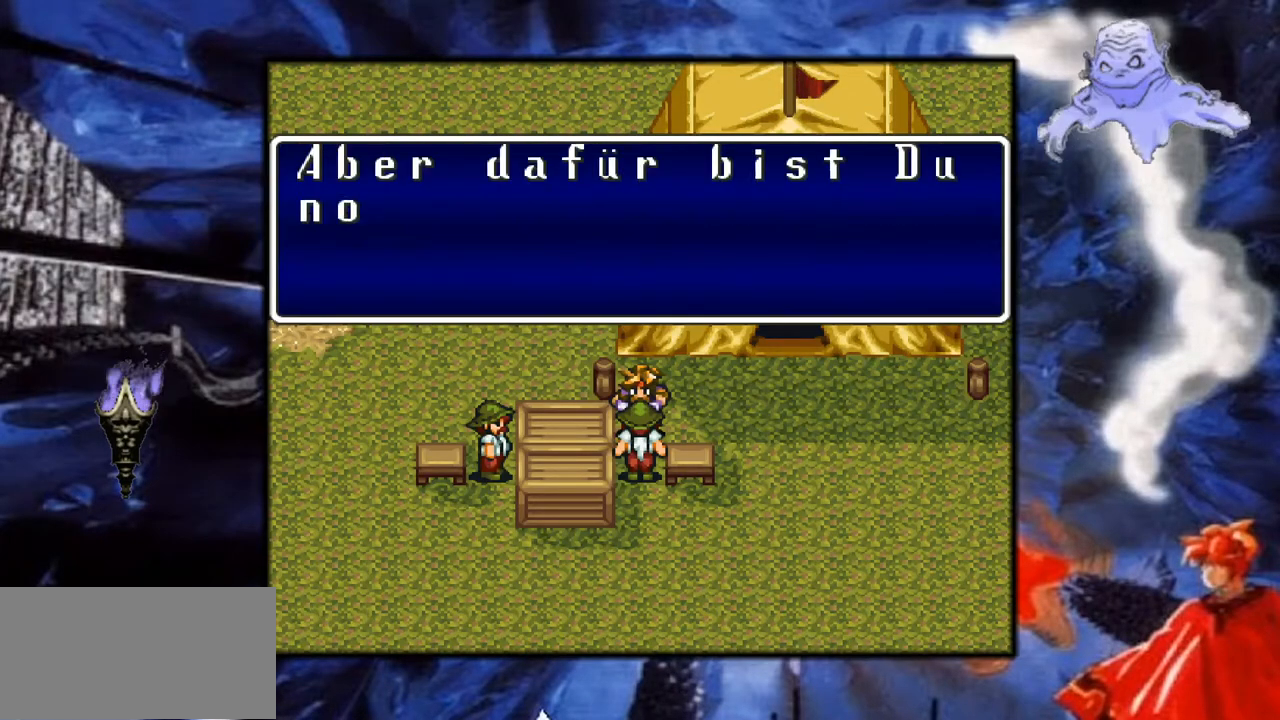
{"buttons": [], "events": []}
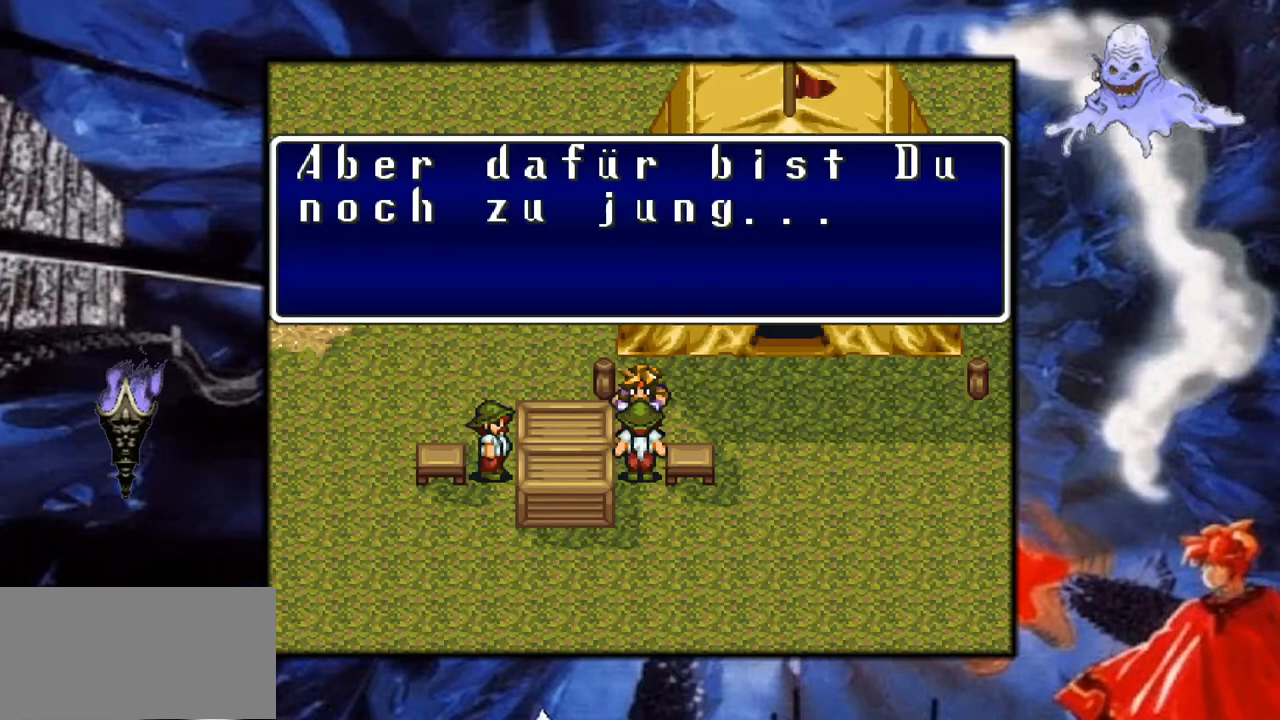
{"buttons": [], "events": []}
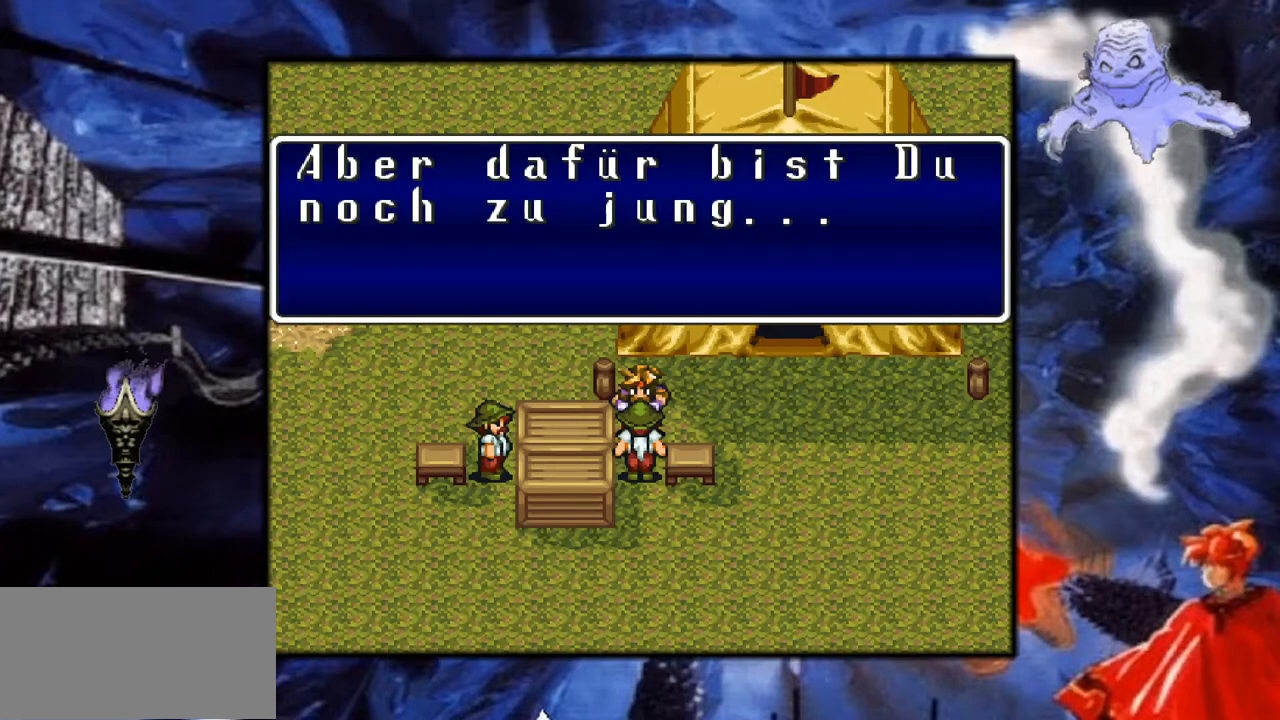
{"buttons": [], "events": []}
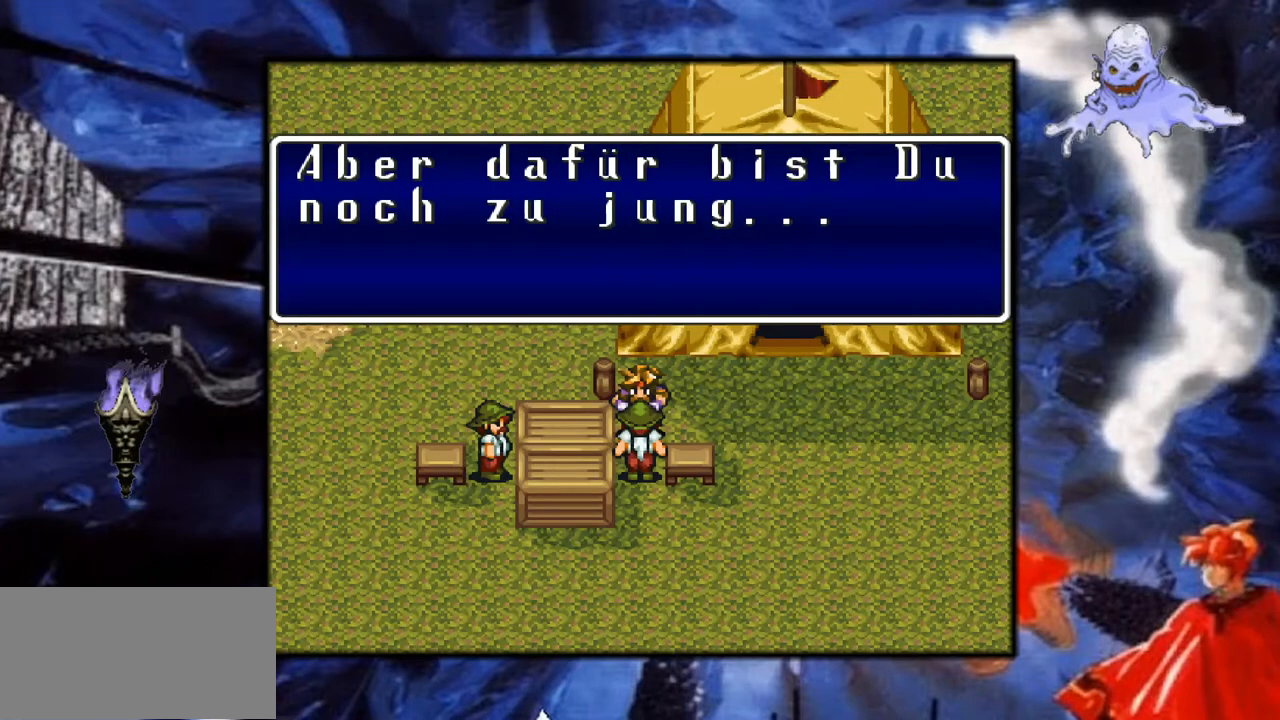
{"buttons": ["A"], "events": [[383, "A", "down"]]}
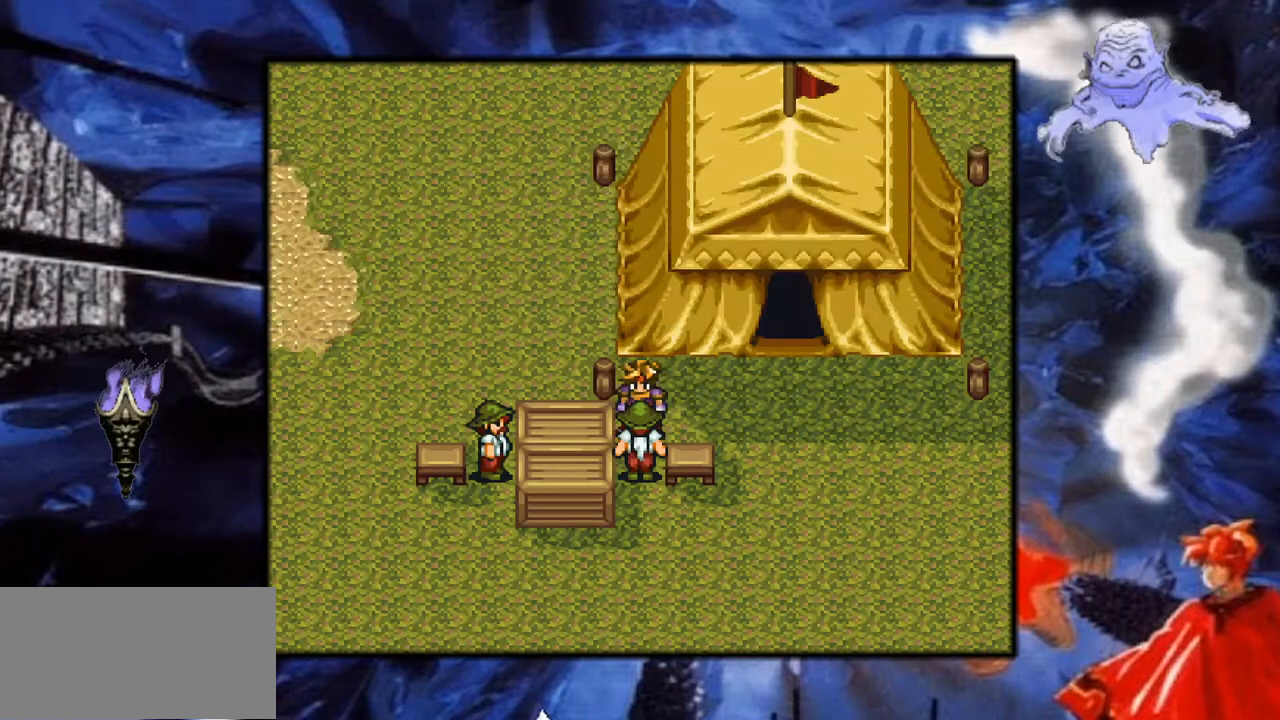
{"buttons": ["DPAD_RIGHT"], "events": [[167, "A", "up"], [433, "DPAD_RIGHT", "down"]]}
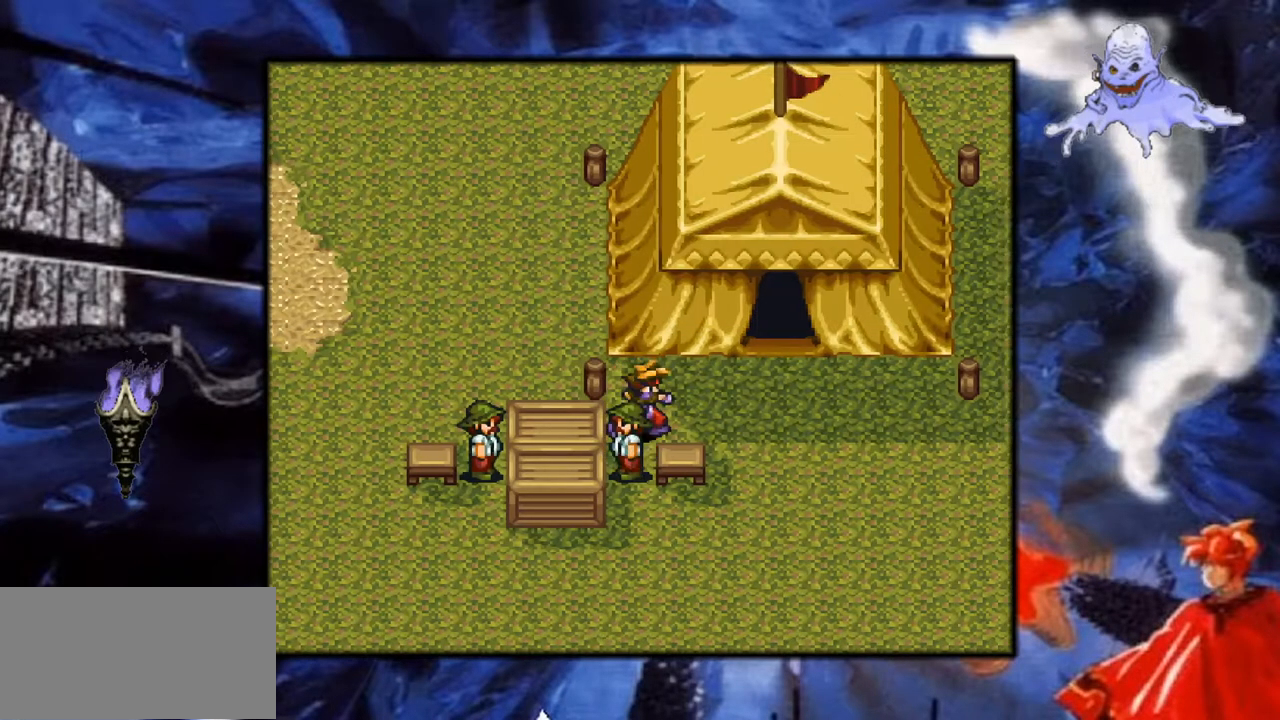
{"buttons": ["Y", "DPAD_DOWN"], "events": [[17, "Y", "down"], [317, "DPAD_RIGHT", "up"], [367, "DPAD_DOWN", "down"]]}
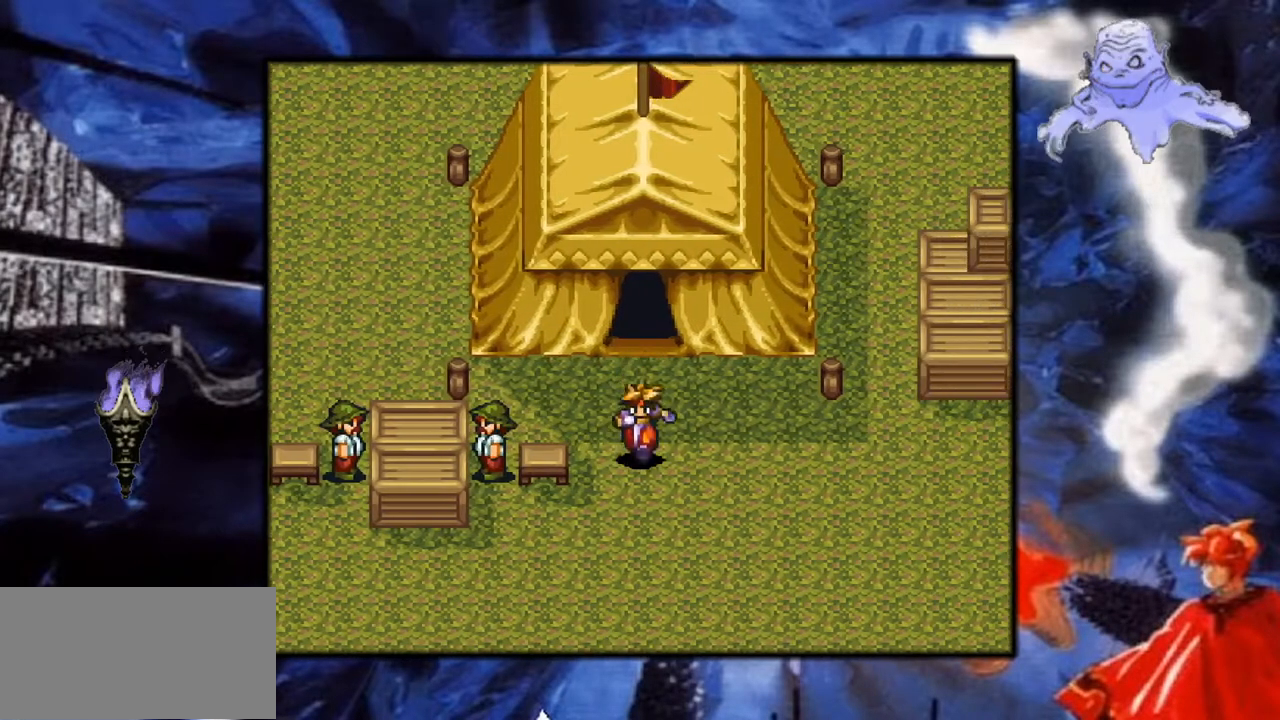
{"buttons": ["Y", "DPAD_LEFT"], "events": [[300, "DPAD_LEFT", "down"], [317, "DPAD_DOWN", "up"]]}
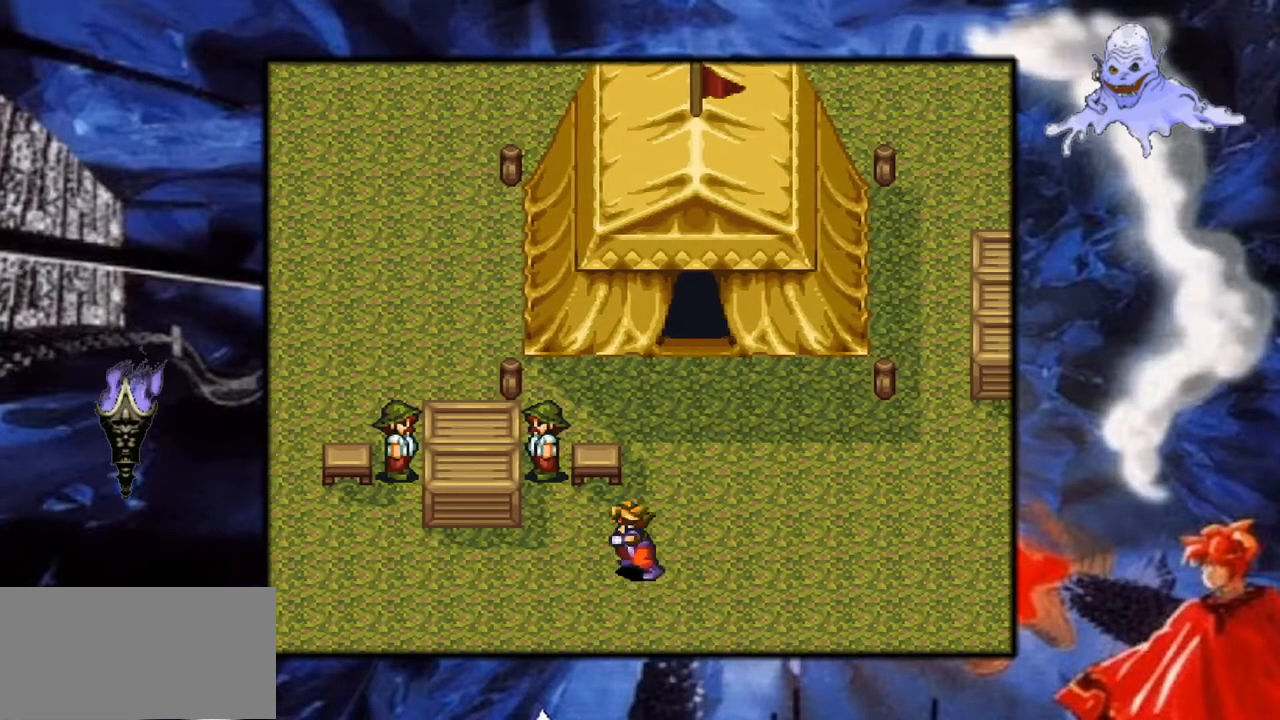
{"buttons": ["Y", "DPAD_LEFT"], "events": []}
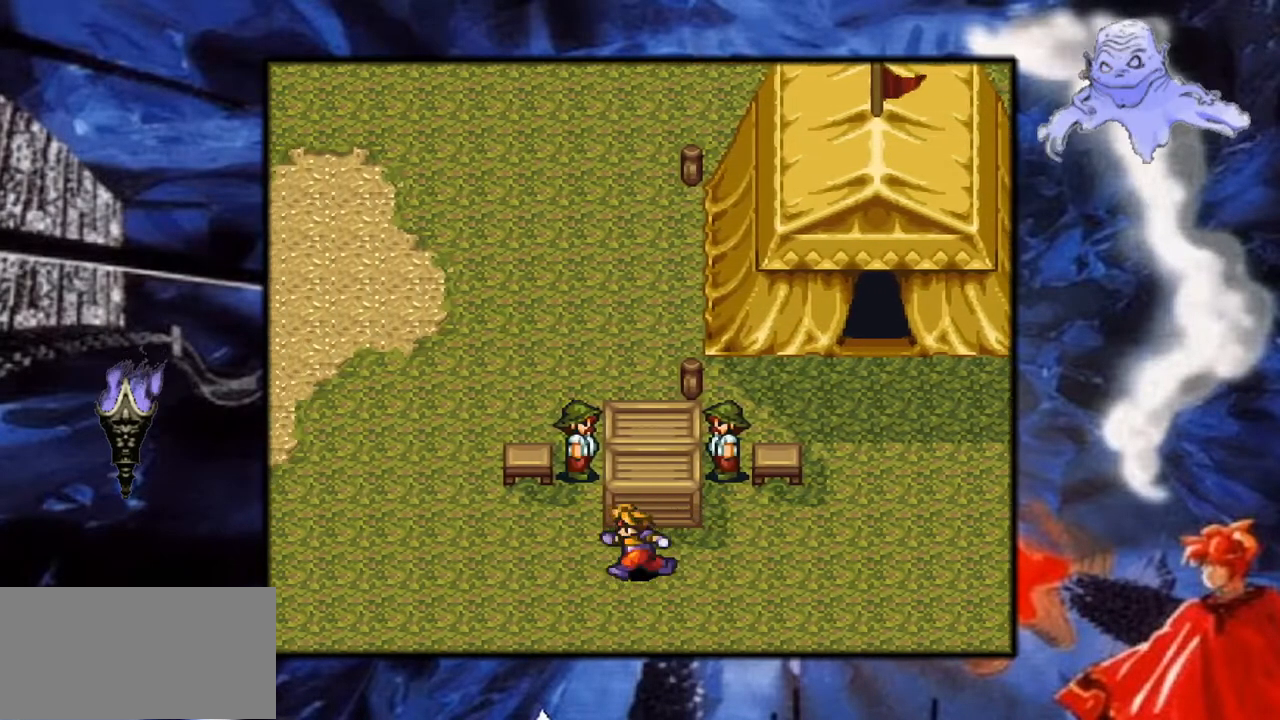
{"buttons": ["DPAD_RIGHT"], "events": [[67, "DPAD_LEFT", "up"], [167, "Y", "up"], [283, "DPAD_UP", "down"], [483, "DPAD_UP", "up"], [500, "DPAD_RIGHT", "down"]]}
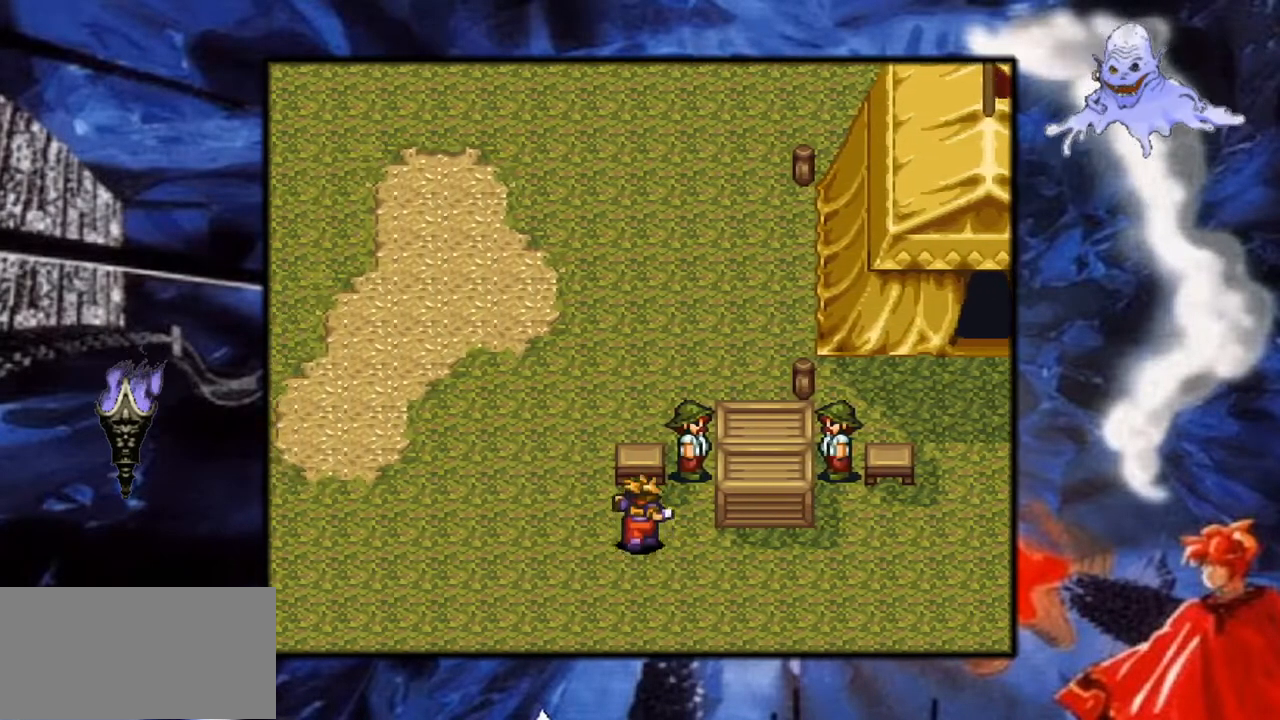
{"buttons": ["DPAD_UP"], "events": [[300, "DPAD_RIGHT", "up"], [300, "DPAD_UP", "down"]]}
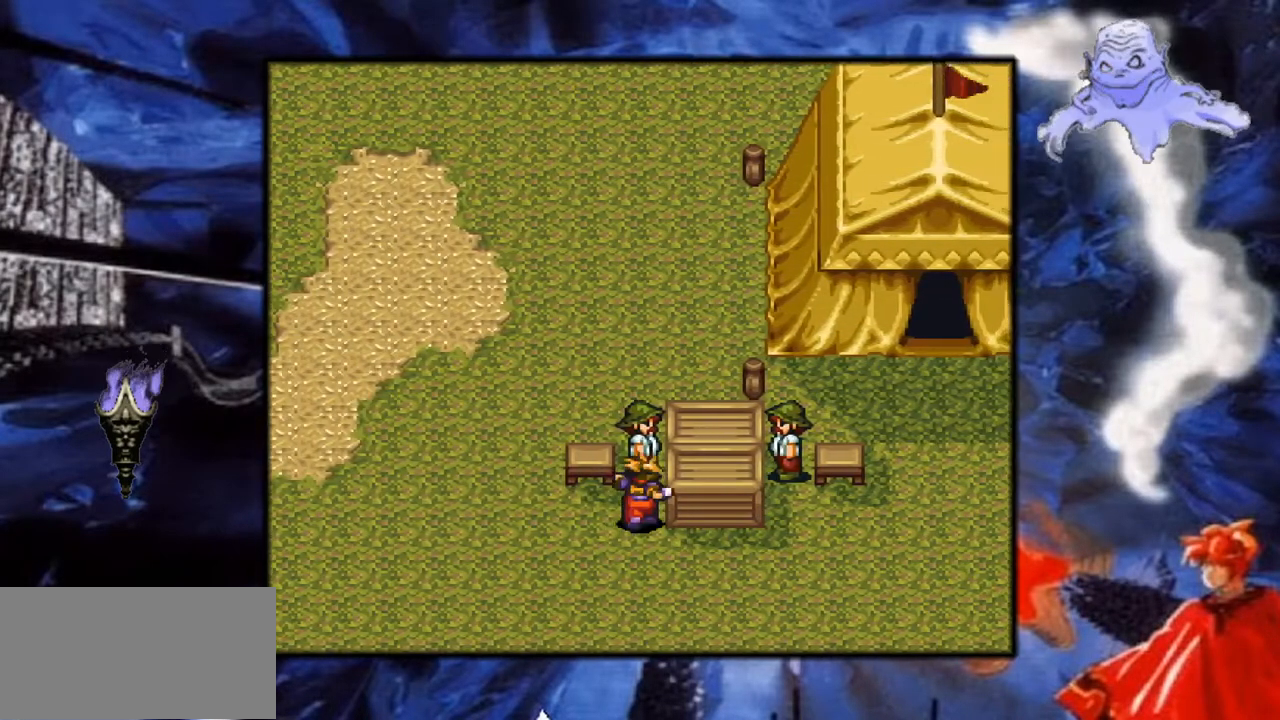
{"buttons": [], "events": [[150, "A", "down"], [433, "A", "up"], [450, "DPAD_UP", "up"]]}
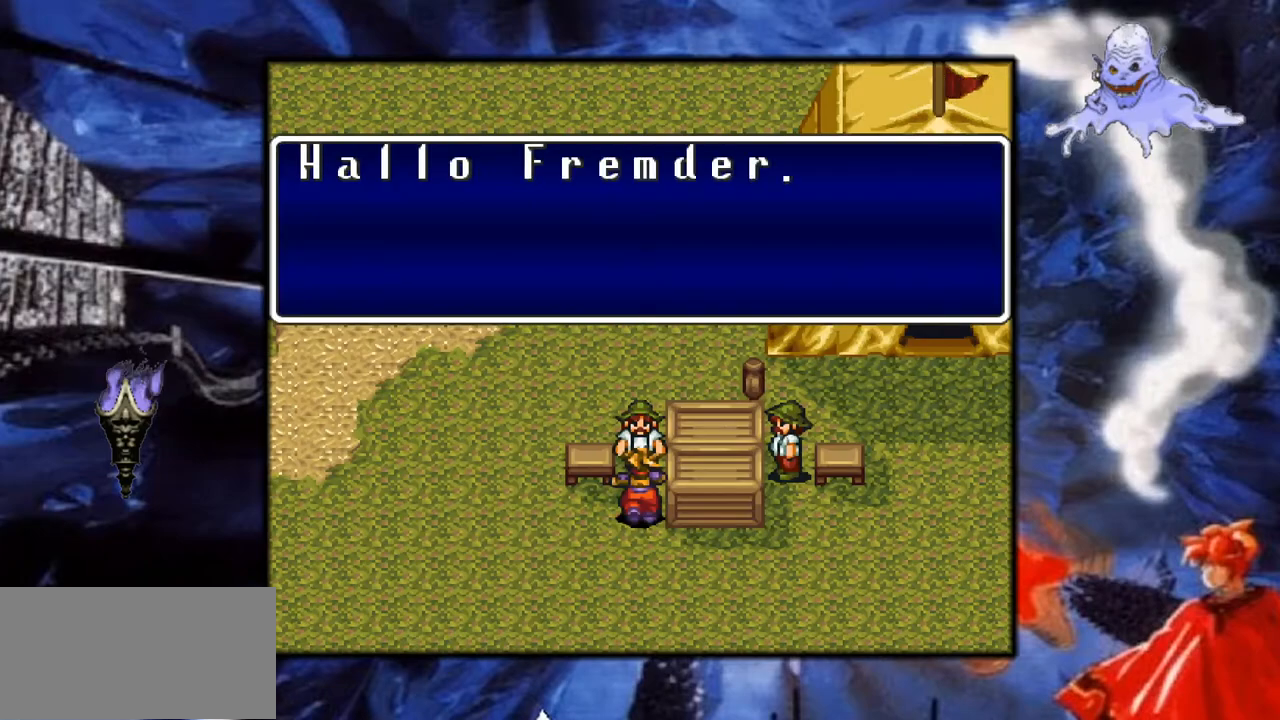
{"buttons": [], "events": []}